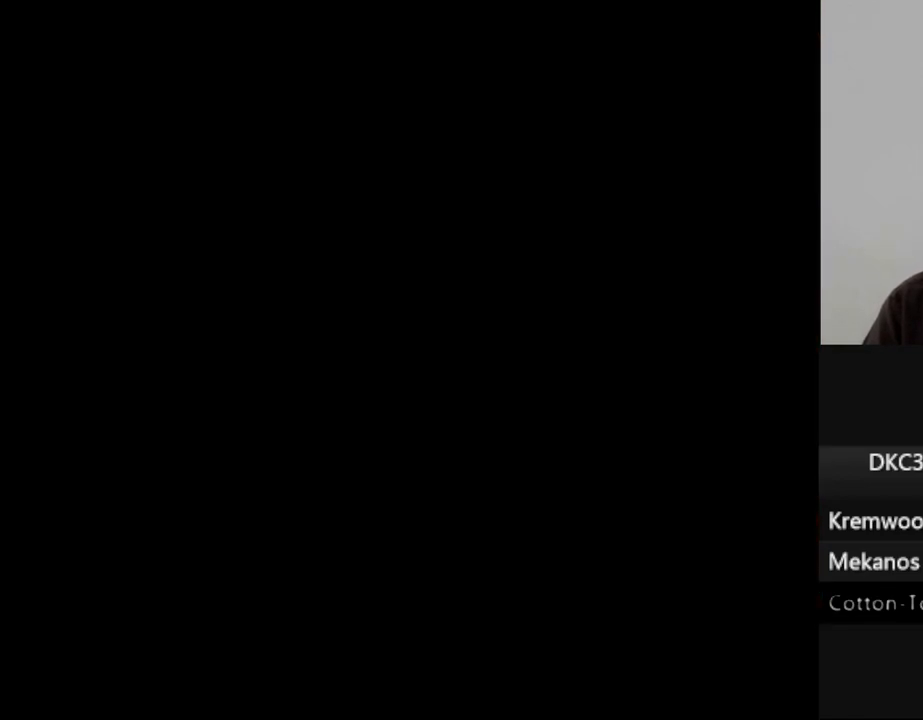
Gameplay with a controller (Nintendo layout); each line is a JSON object with the inputs held at the frame after it. "events" lists button and stick changes between this image and that frame as [ms after this image, input, new state], when the widget could be followed in between. Not read: L3 R3.
{"buttons": [], "events": []}
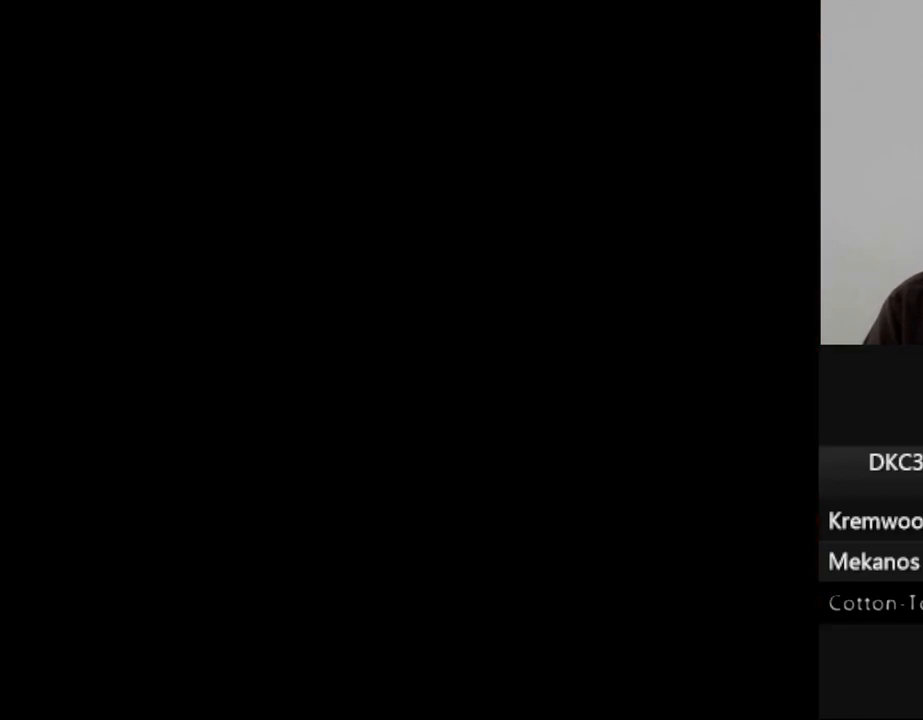
{"buttons": [], "events": []}
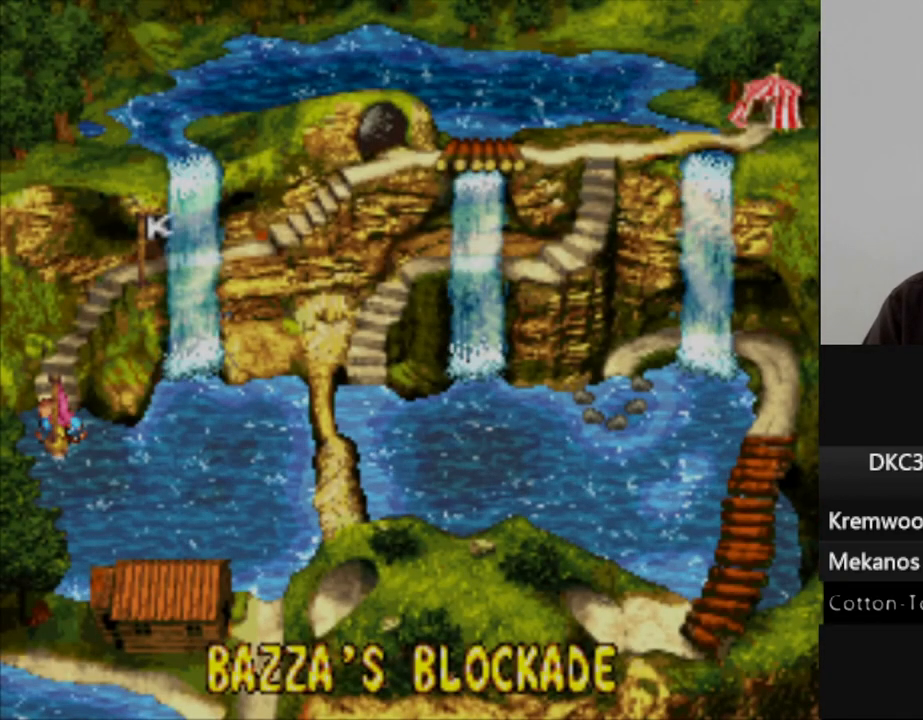
{"buttons": ["B", "DPAD_UP"], "events": [[183, "DPAD_RIGHT", "down"], [317, "DPAD_UP", "down"], [367, "DPAD_RIGHT", "up"], [450, "B", "down"]]}
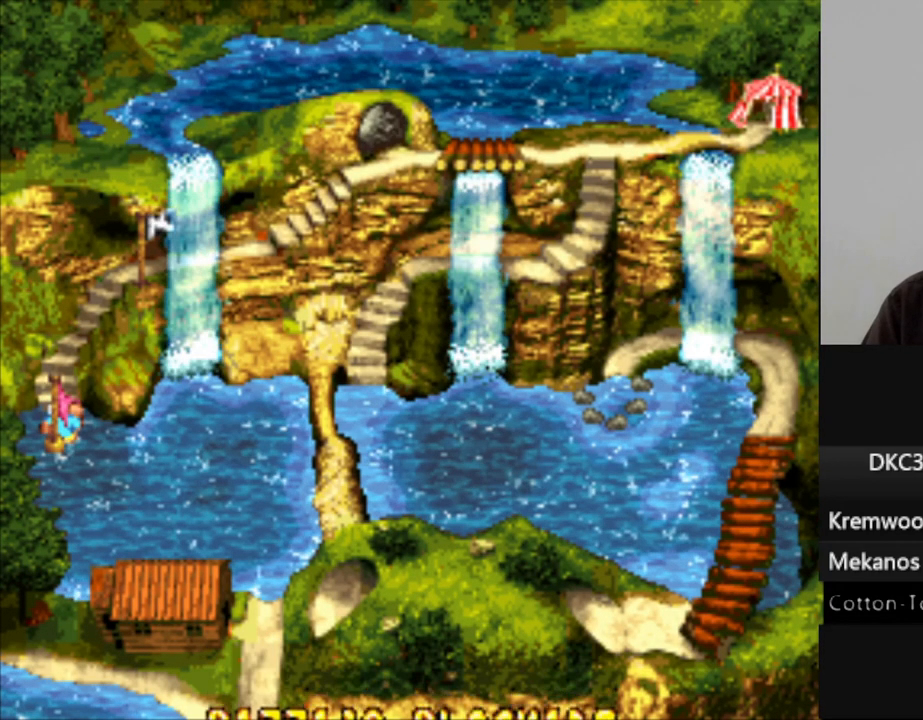
{"buttons": ["DPAD_UP"], "events": [[83, "B", "up"], [233, "DPAD_LEFT", "down"], [400, "DPAD_LEFT", "up"]]}
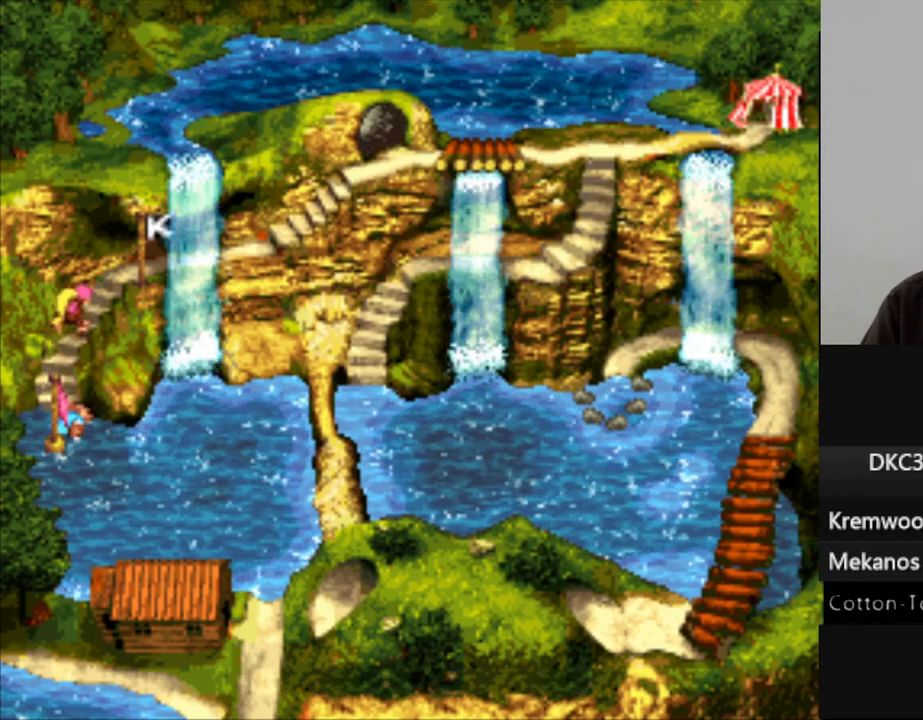
{"buttons": [], "events": [[200, "B", "down"], [267, "DPAD_UP", "up"], [300, "B", "up"], [383, "B", "down"], [433, "B", "up"]]}
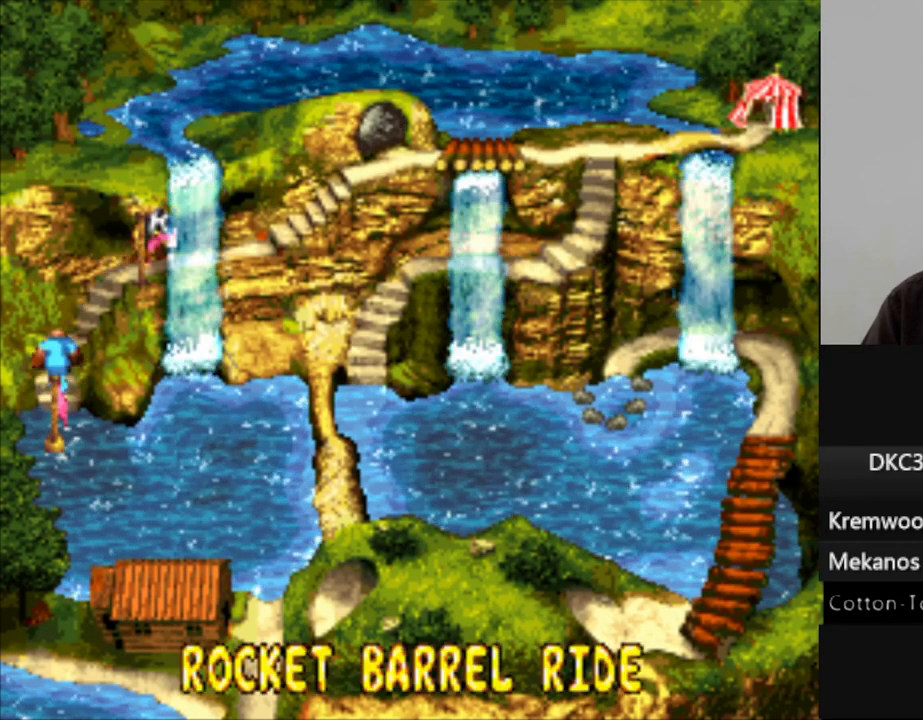
{"buttons": ["Y"], "events": [[17, "B", "down"], [83, "B", "up"], [217, "Y", "down"]]}
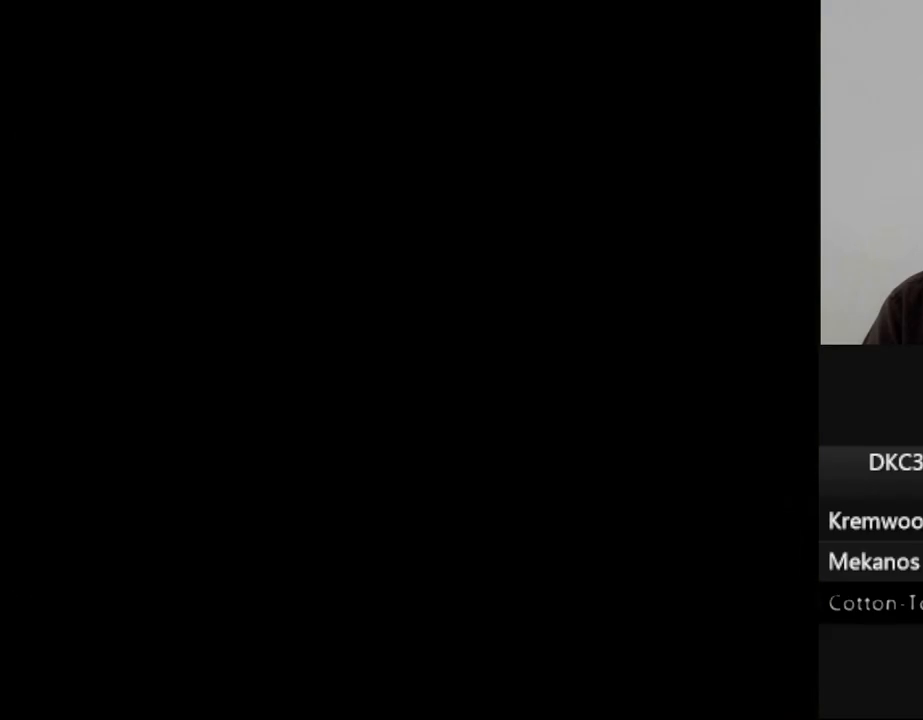
{"buttons": ["Y"], "events": []}
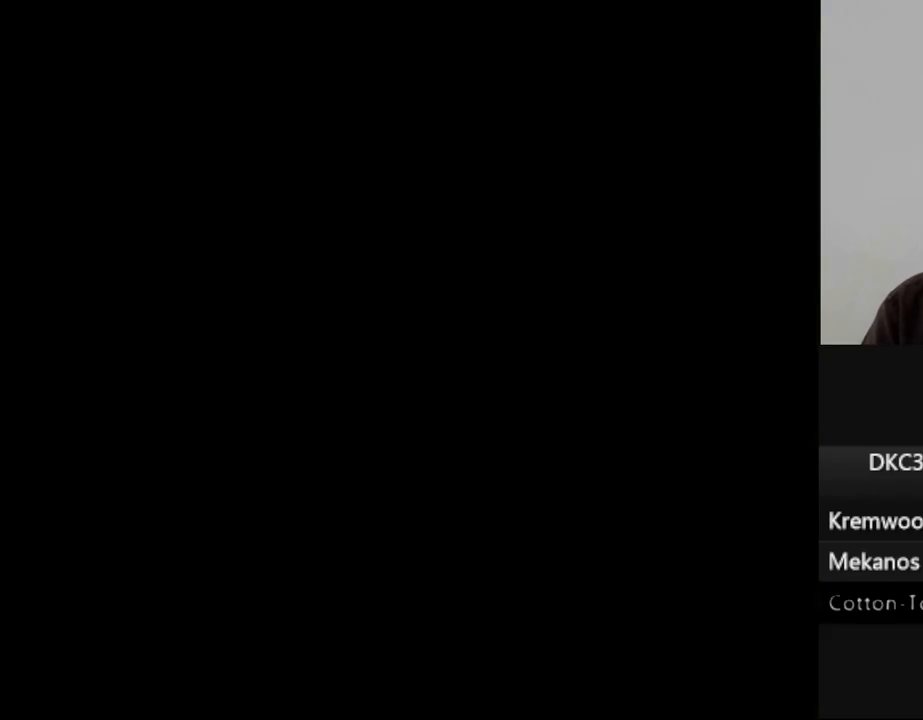
{"buttons": ["Y"], "events": []}
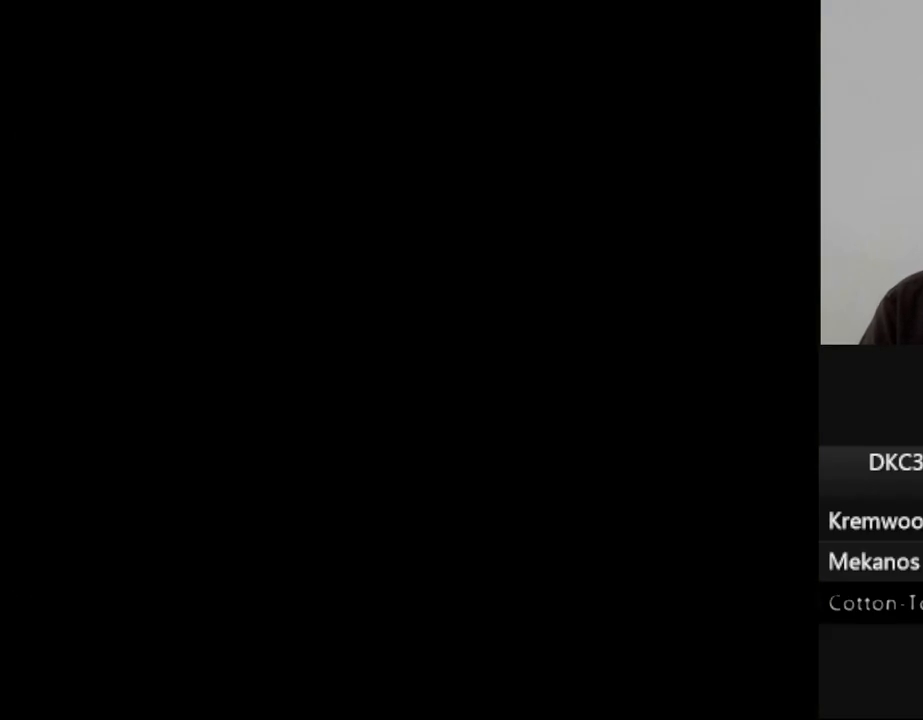
{"buttons": ["Y"], "events": []}
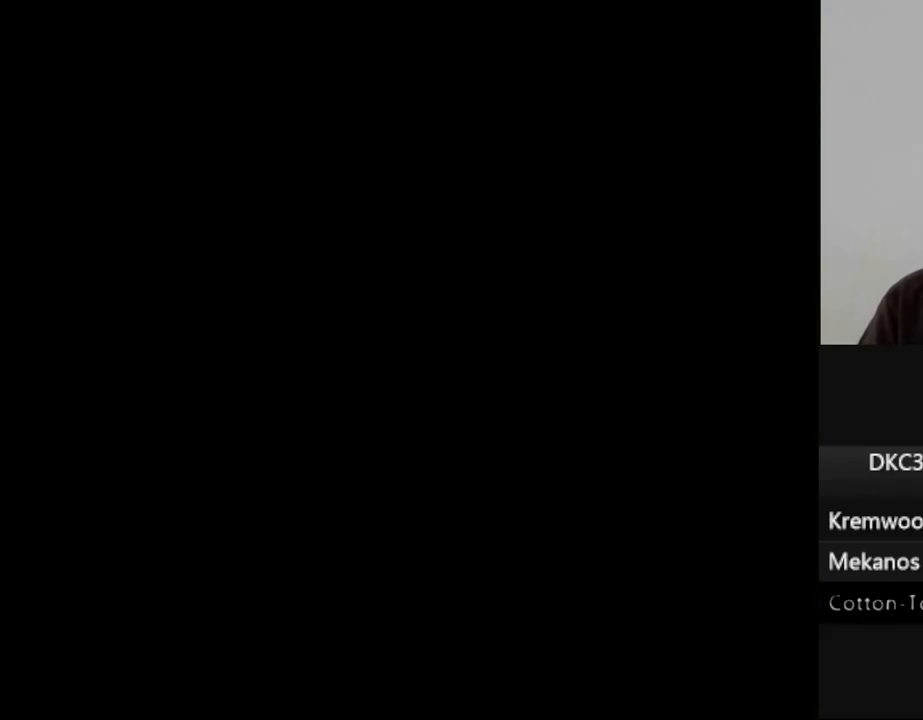
{"buttons": ["Y"], "events": []}
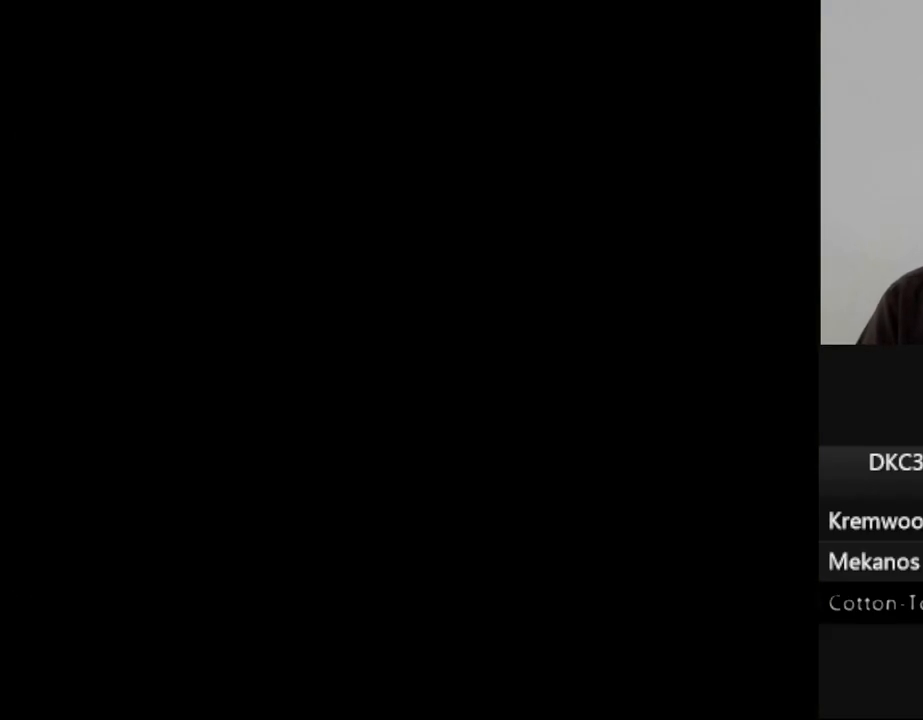
{"buttons": ["Y", "DPAD_RIGHT"], "events": [[450, "DPAD_RIGHT", "down"]]}
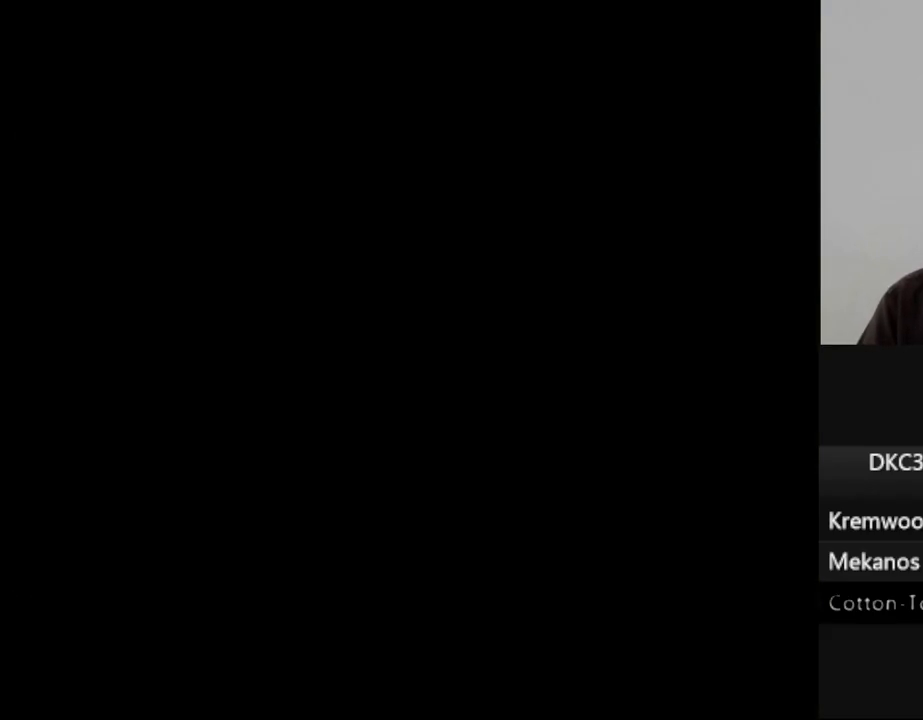
{"buttons": ["Y", "DPAD_RIGHT"], "events": []}
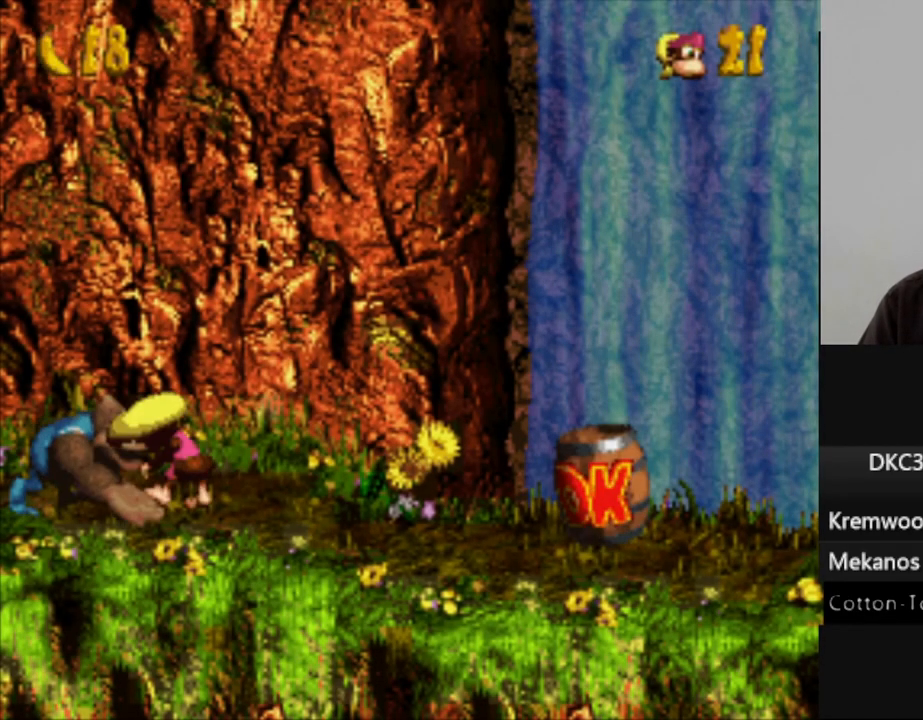
{"buttons": ["Y", "DPAD_RIGHT"], "events": []}
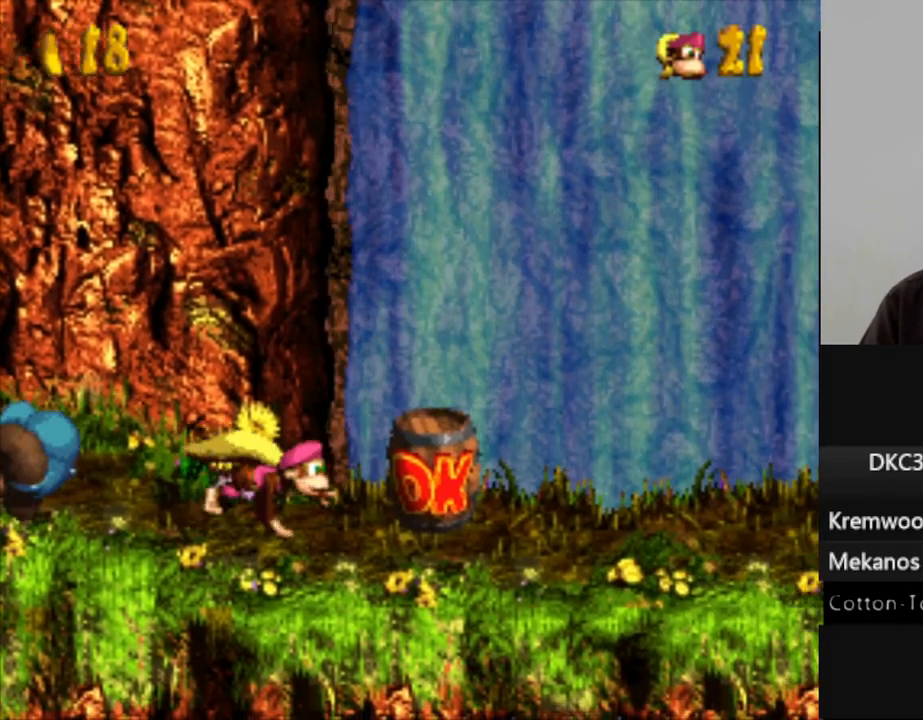
{"buttons": ["Y", "DPAD_RIGHT"], "events": [[33, "B", "down"], [167, "B", "up"]]}
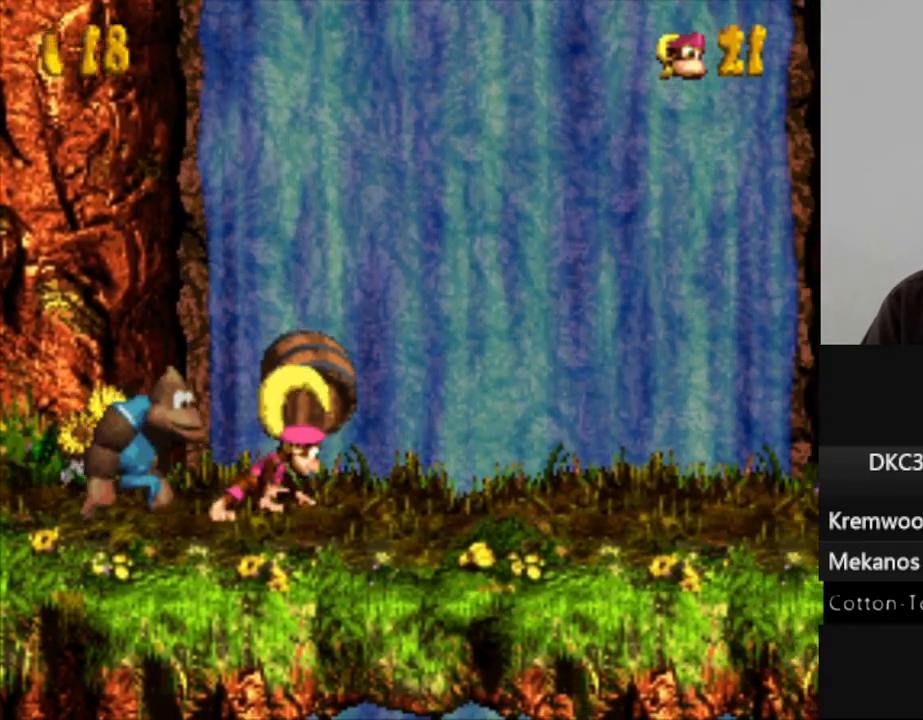
{"buttons": ["Y", "DPAD_RIGHT"], "events": [[267, "Y", "up"], [450, "Y", "down"]]}
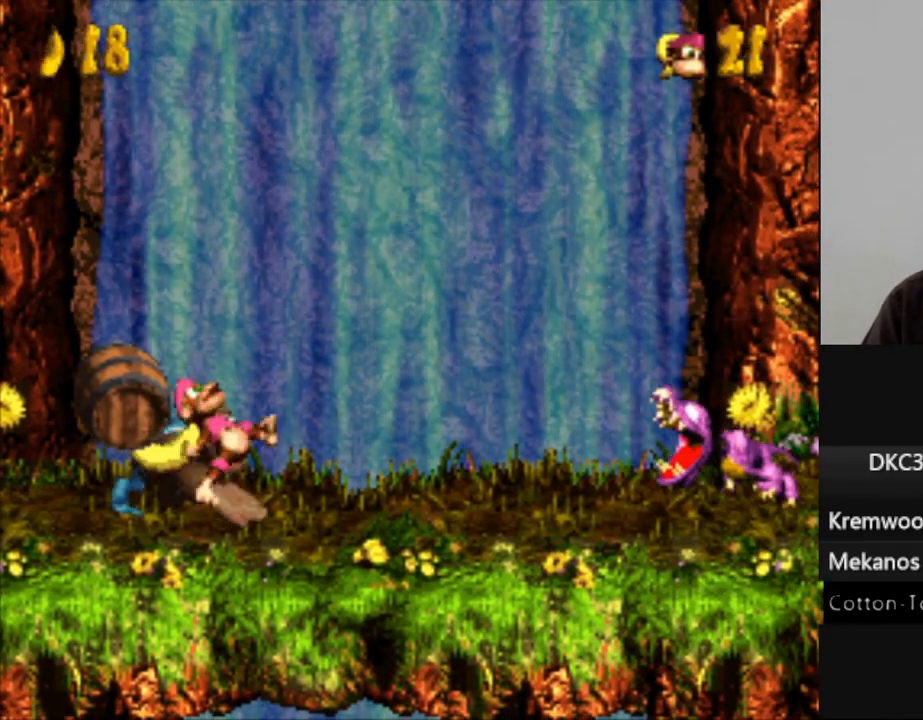
{"buttons": ["Y", "DPAD_RIGHT"], "events": []}
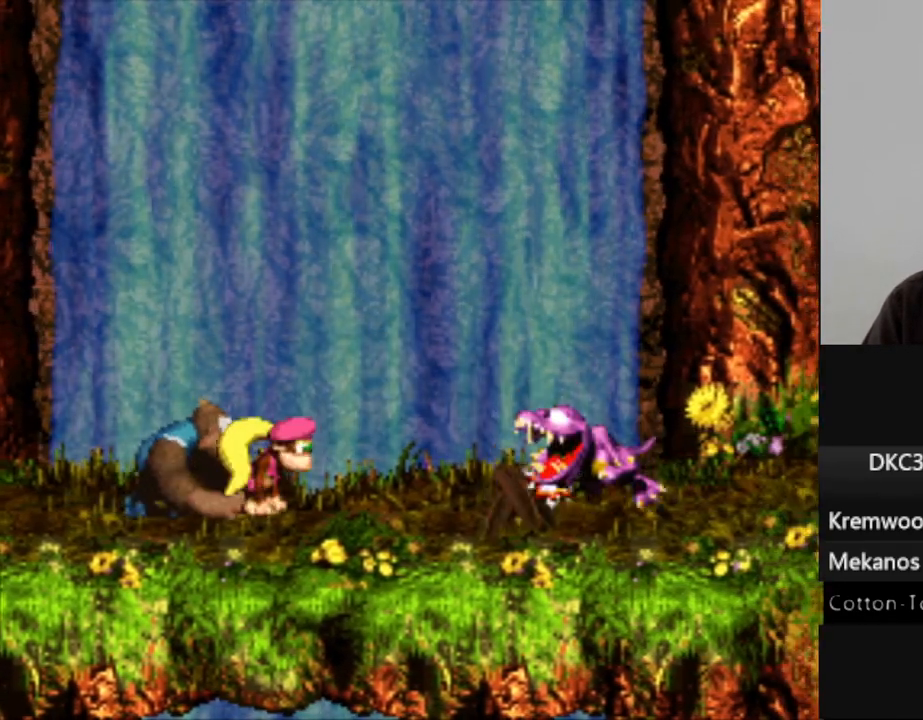
{"buttons": ["Y", "DPAD_RIGHT"], "events": []}
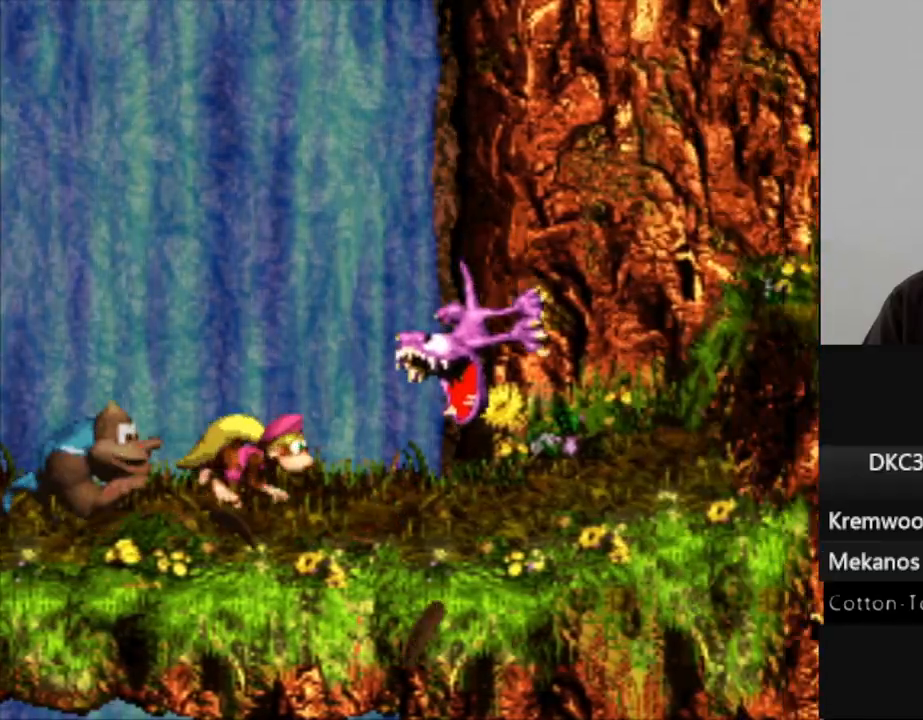
{"buttons": ["Y", "DPAD_RIGHT"], "events": []}
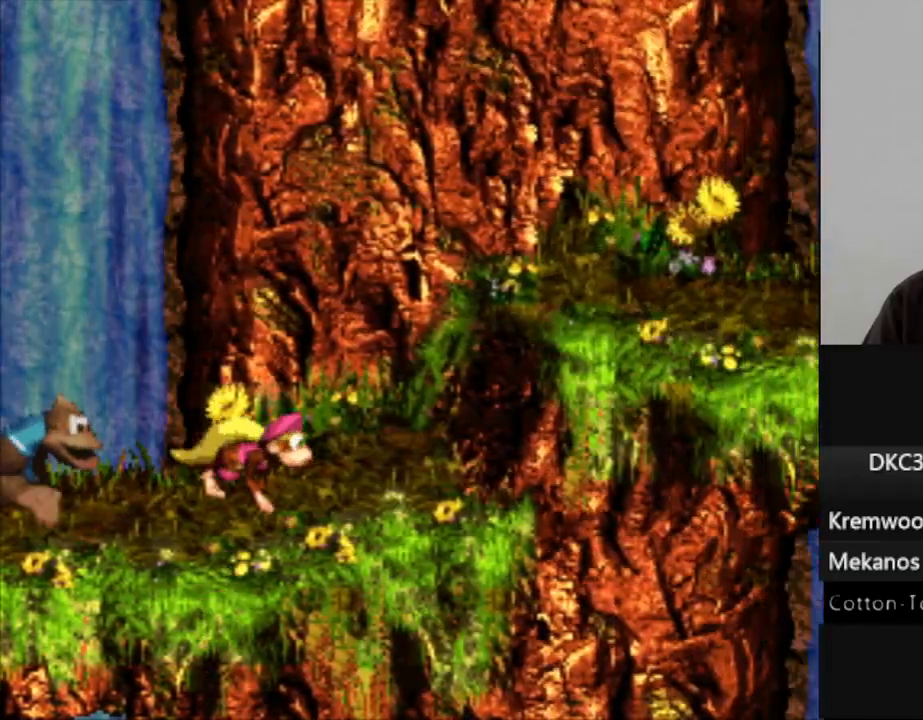
{"buttons": ["Y", "DPAD_RIGHT"], "events": [[33, "B", "down"], [283, "B", "up"]]}
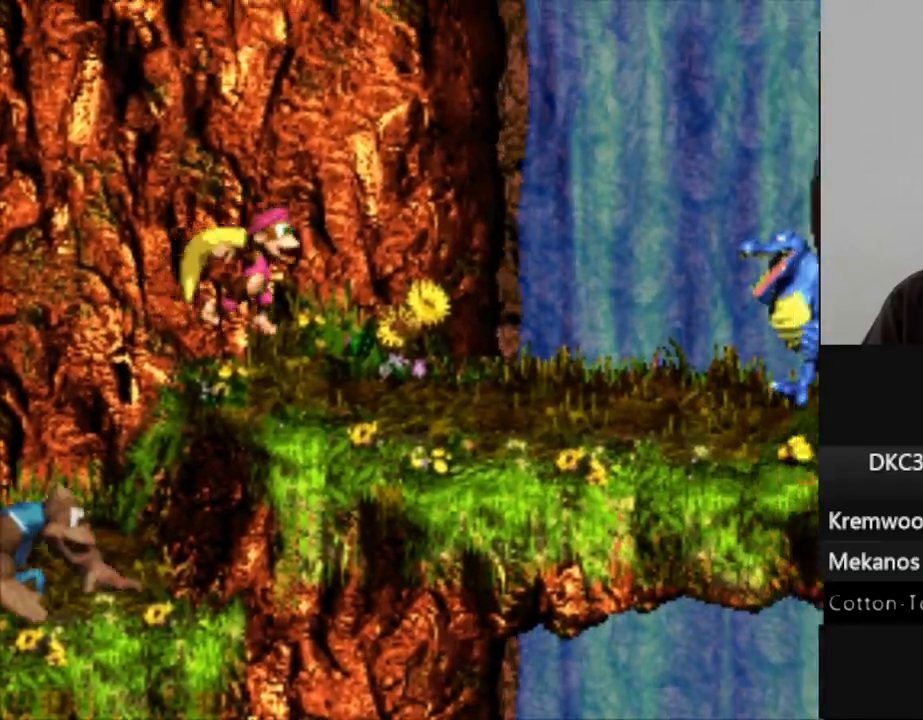
{"buttons": ["B", "Y", "DPAD_RIGHT"], "events": [[333, "B", "down"]]}
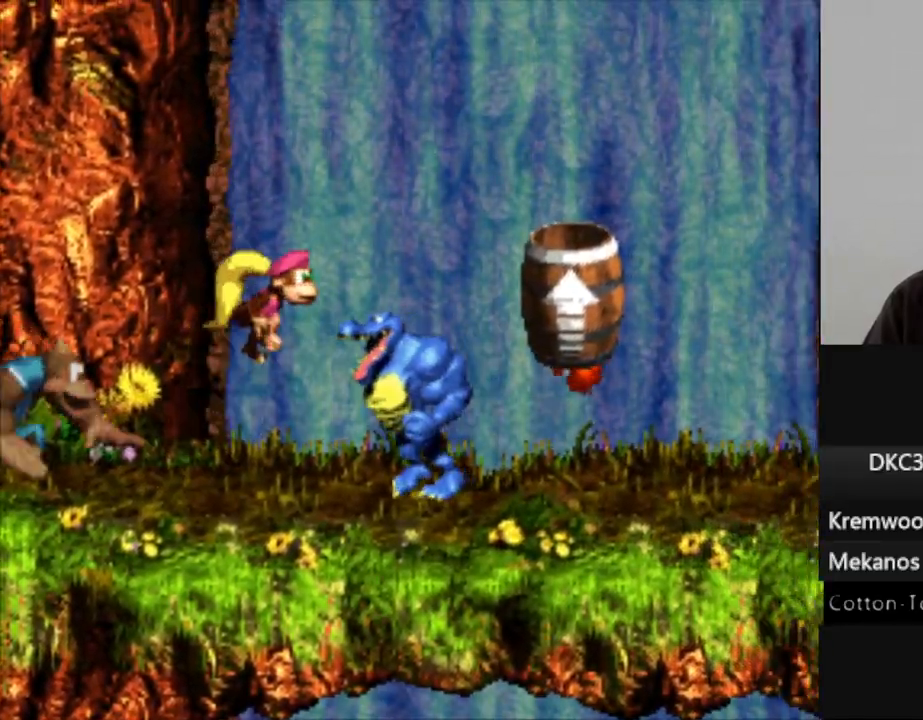
{"buttons": ["Y", "DPAD_RIGHT"], "events": [[183, "B", "up"]]}
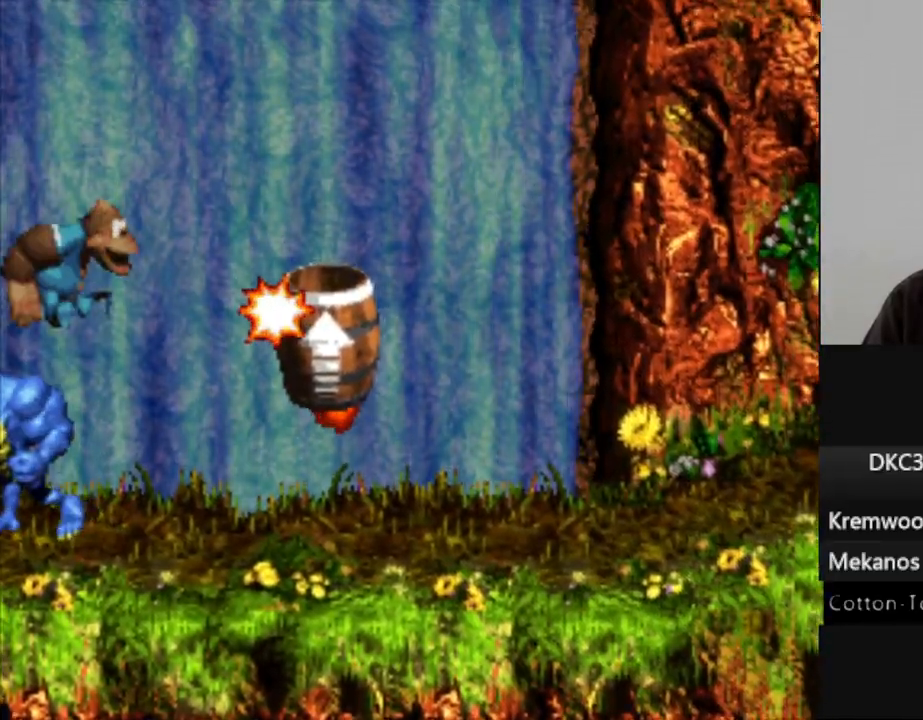
{"buttons": ["Y"], "events": [[50, "DPAD_RIGHT", "up"]]}
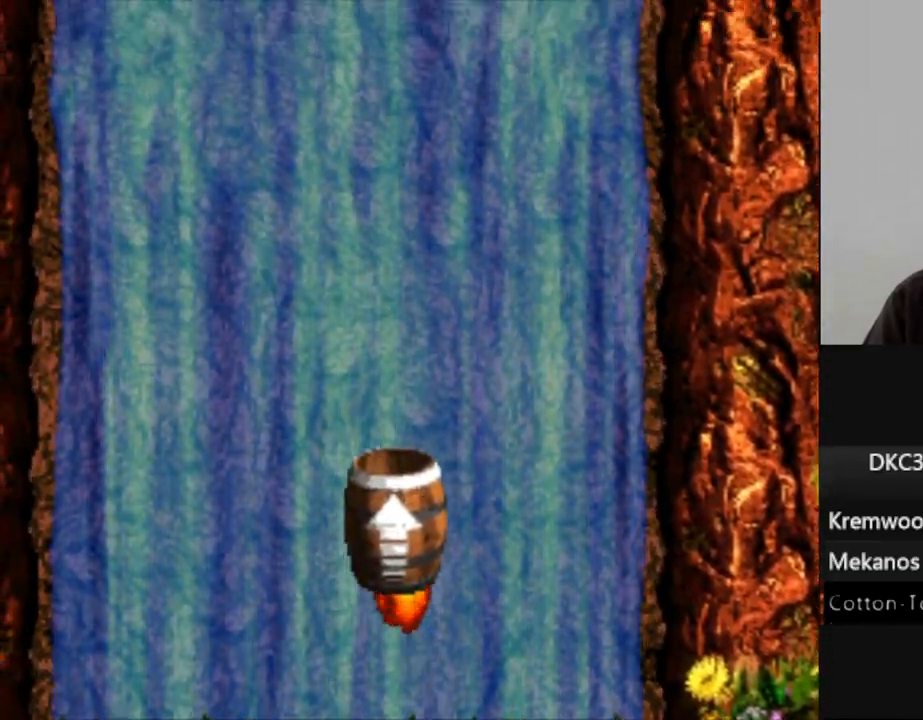
{"buttons": ["Y", "DPAD_RIGHT"], "events": [[183, "DPAD_RIGHT", "down"]]}
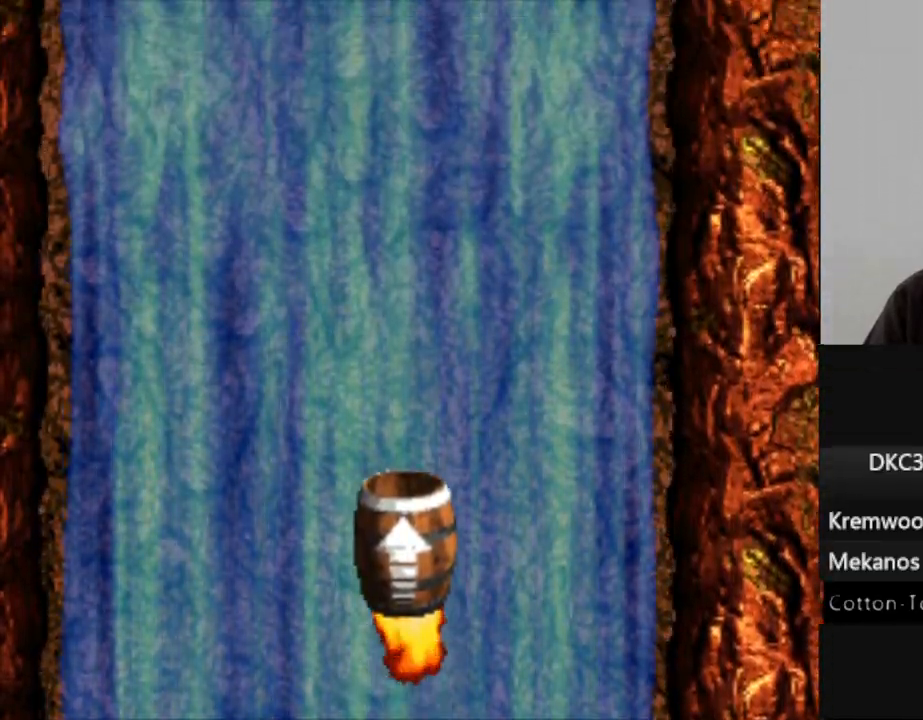
{"buttons": ["Y"], "events": [[83, "DPAD_RIGHT", "up"]]}
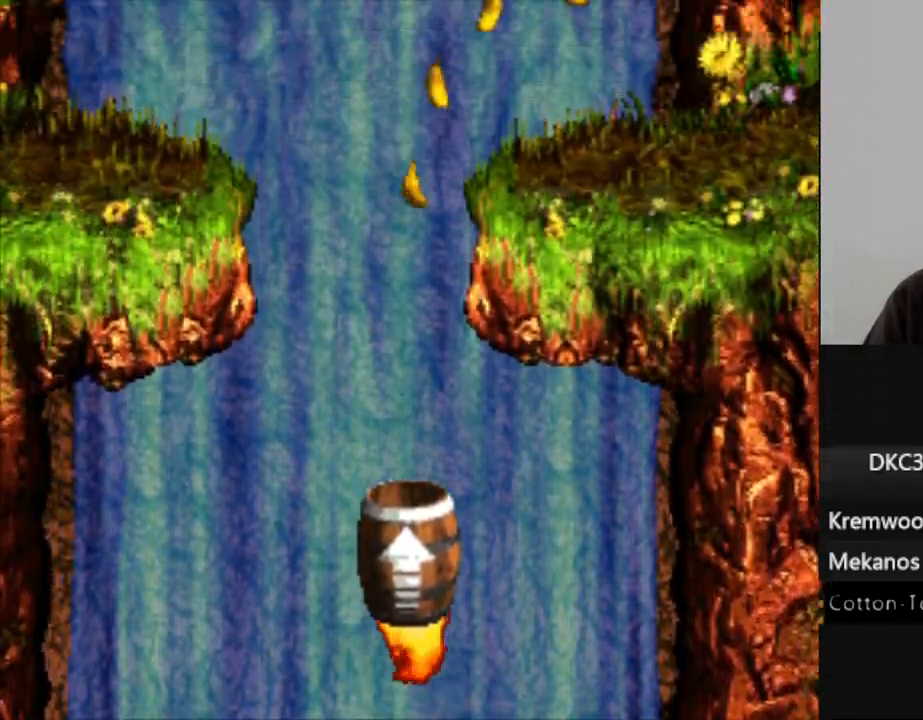
{"buttons": ["Y", "DPAD_LEFT"], "events": [[50, "DPAD_LEFT", "down"]]}
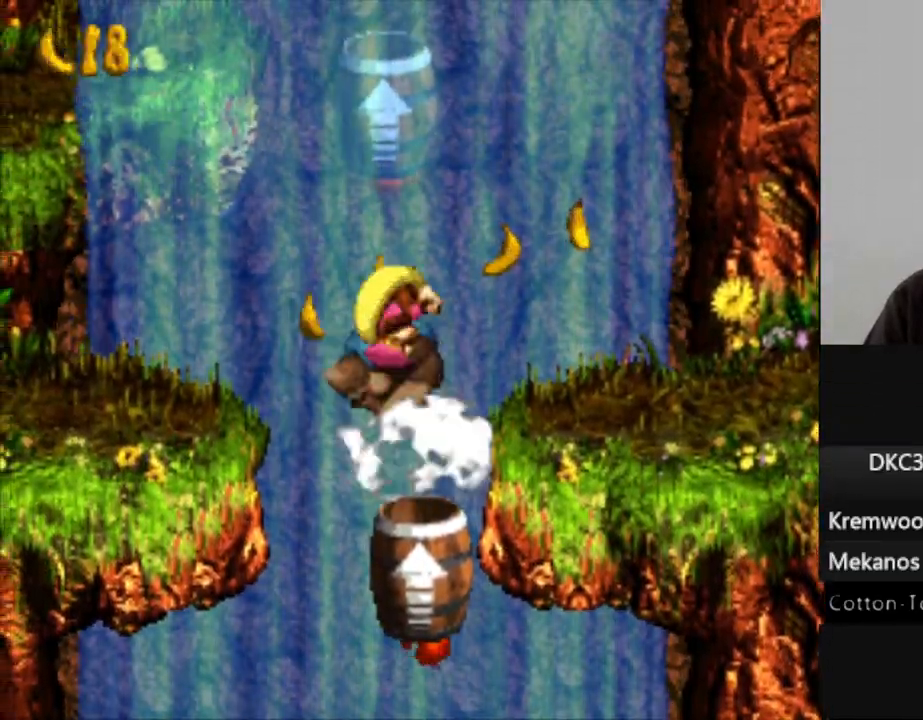
{"buttons": ["Y", "DPAD_LEFT"], "events": []}
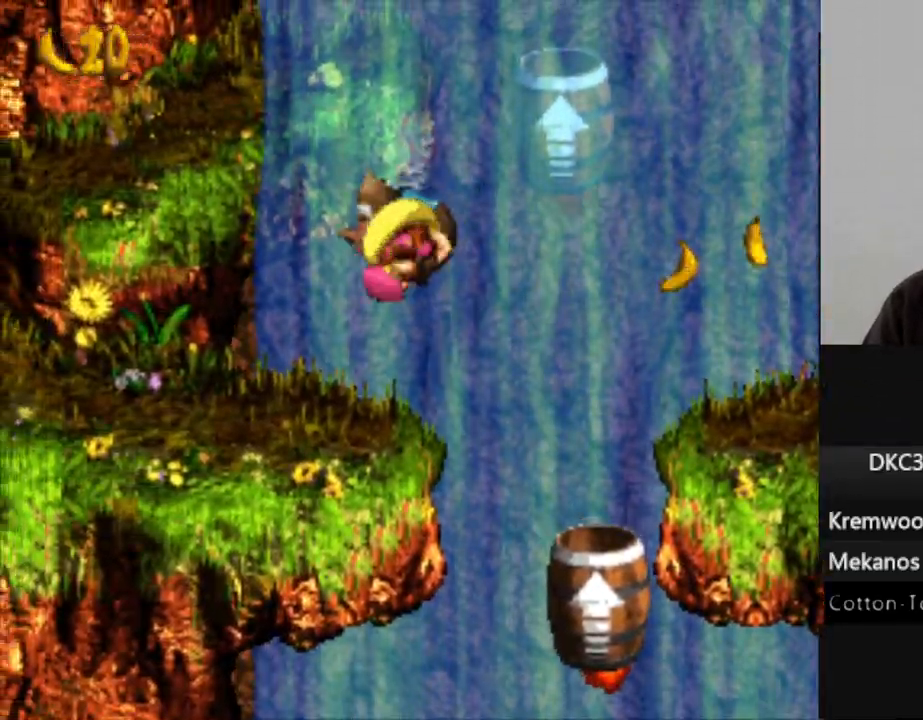
{"buttons": ["B", "Y", "DPAD_RIGHT"], "events": [[283, "B", "down"], [400, "DPAD_UP", "down"], [433, "DPAD_LEFT", "up"], [450, "DPAD_RIGHT", "down"], [450, "DPAD_UP", "up"]]}
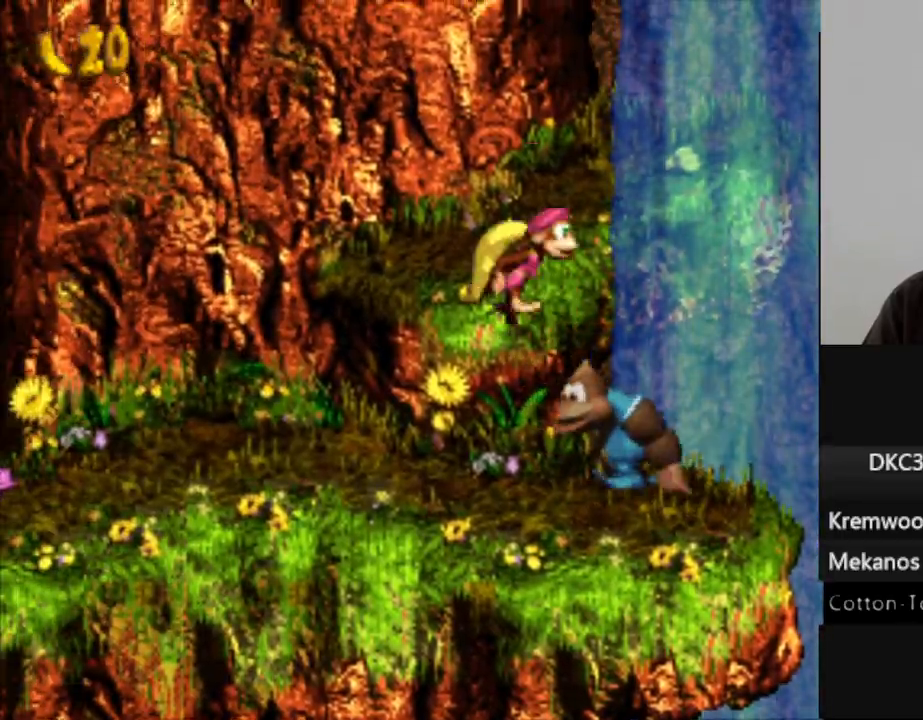
{"buttons": ["B", "Y", "DPAD_RIGHT"], "events": [[33, "B", "up"], [383, "B", "down"]]}
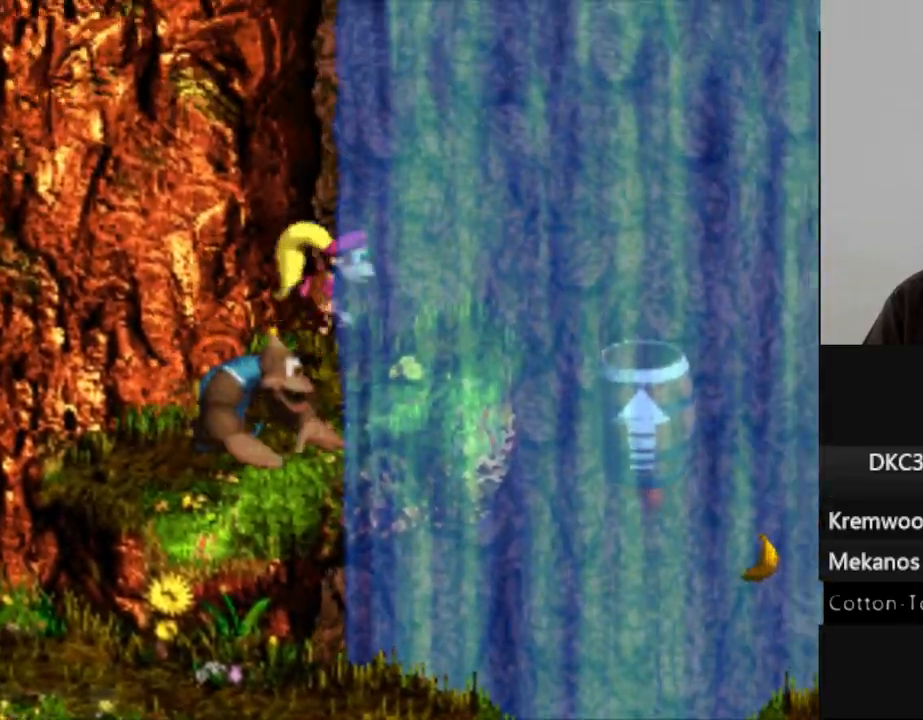
{"buttons": ["Y", "DPAD_LEFT"], "events": [[250, "B", "up"], [400, "DPAD_RIGHT", "up"], [467, "DPAD_LEFT", "down"]]}